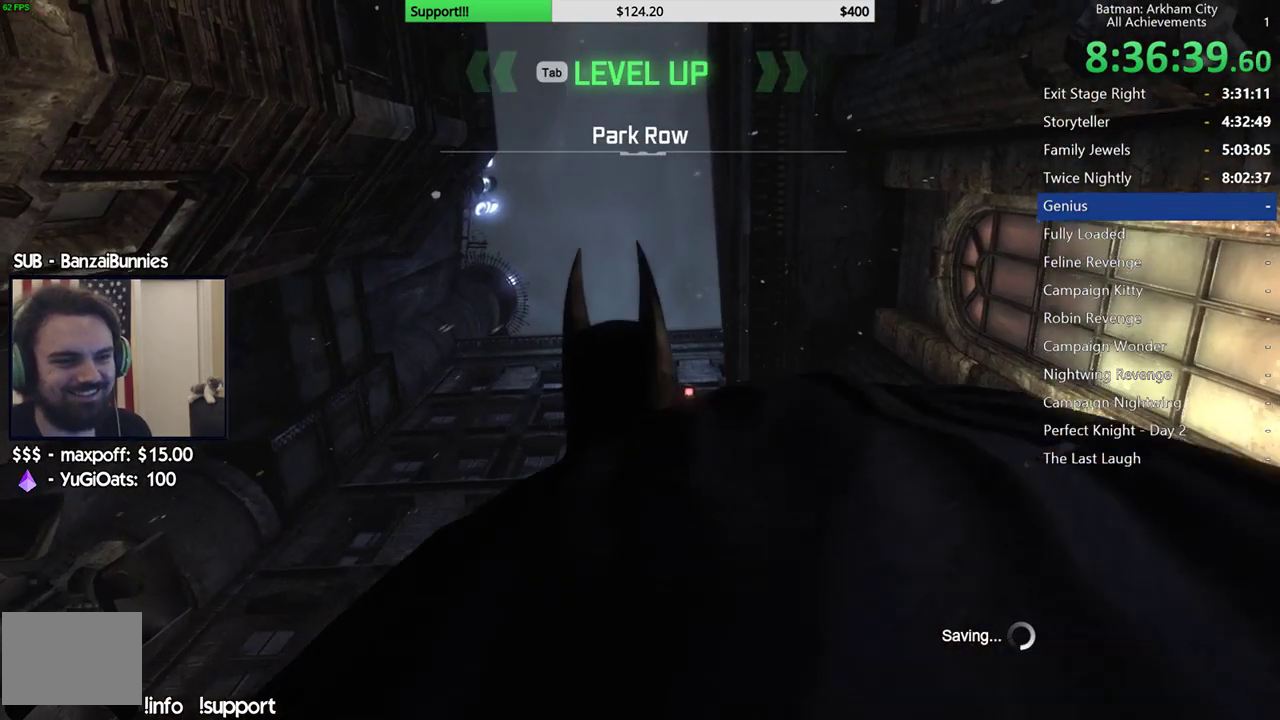
Gameplay with a controller (Xbox layout); each line is a JSON object with the inputs held at the frame after it. "events" lists button and stick changes between this image and that frame as [ms after this image, input, new state], when the widget could be followed in between.
{"buttons": [], "left_stick": "up", "right_stick": "center", "events": [[33, "left_stick", "up"]]}
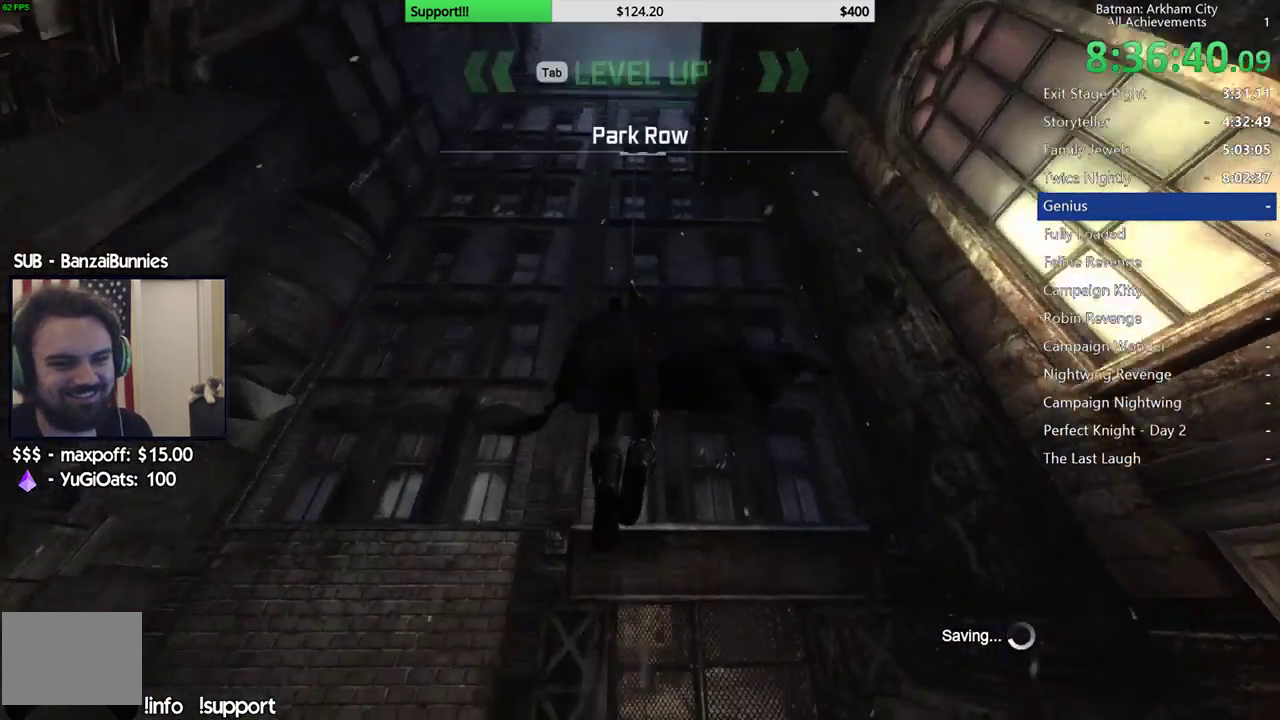
{"buttons": [], "left_stick": "up", "right_stick": "center", "events": []}
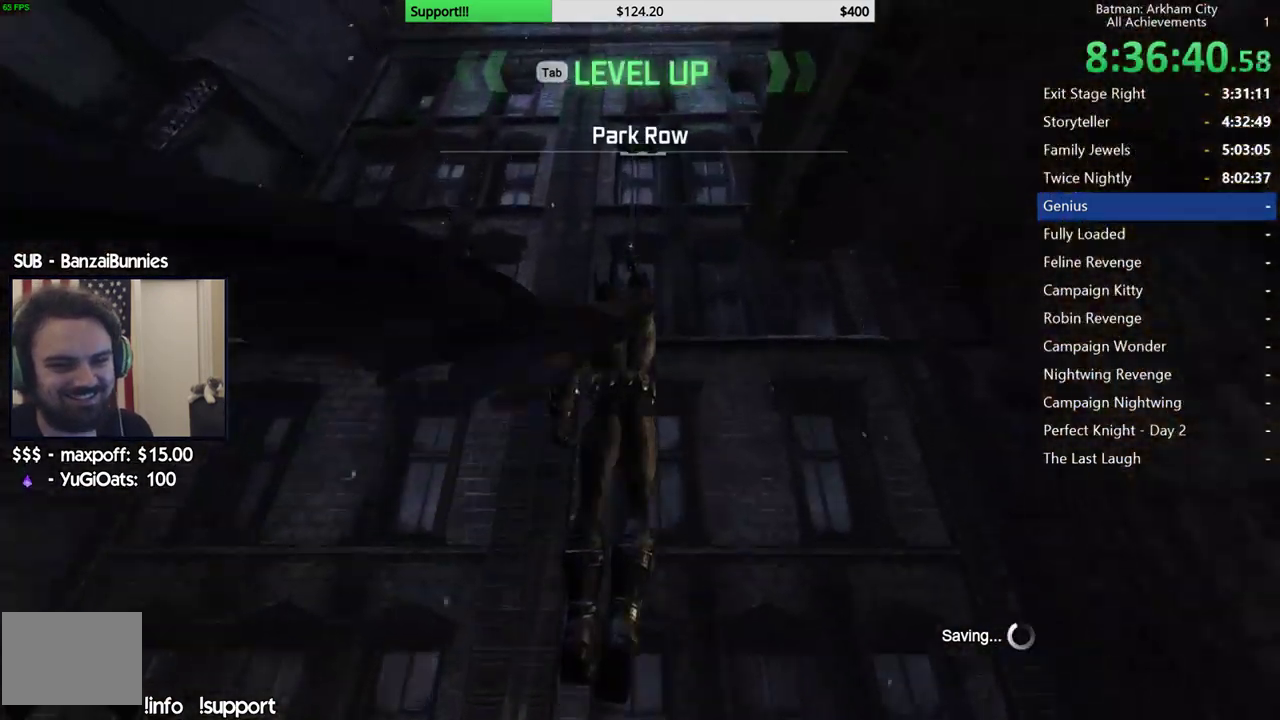
{"buttons": [], "left_stick": "up", "right_stick": "center", "events": []}
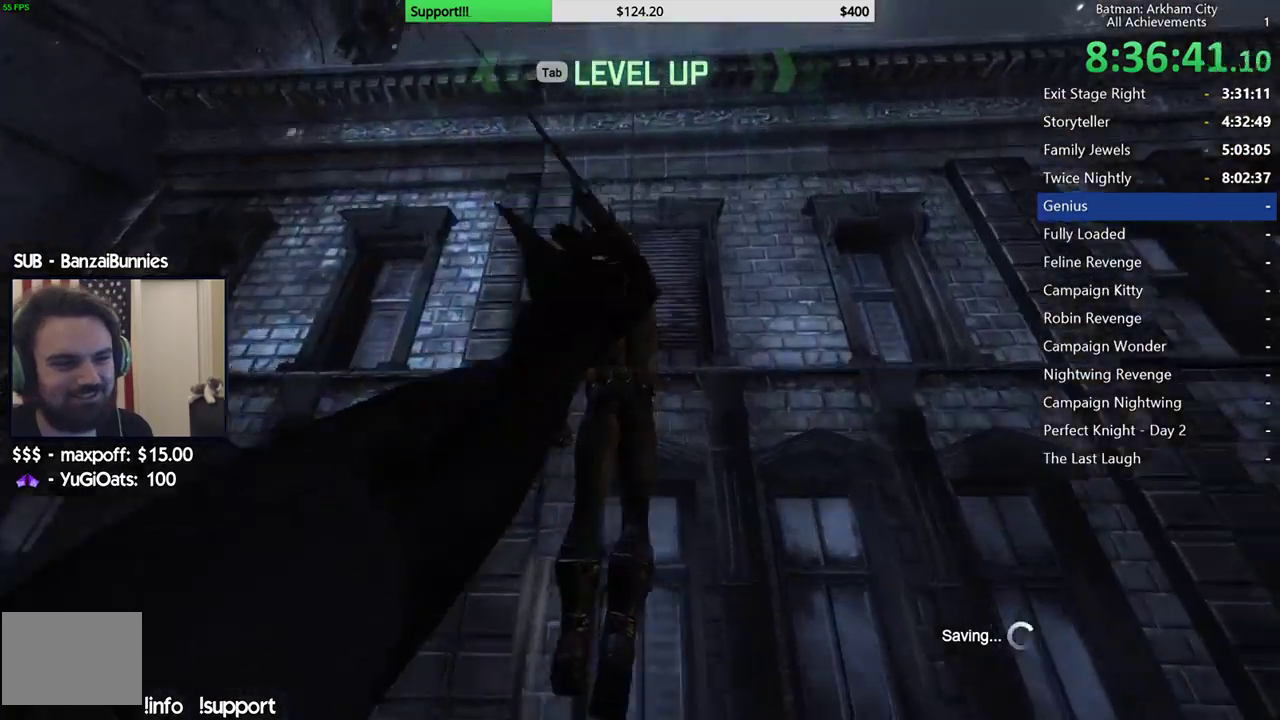
{"buttons": [], "left_stick": "center", "right_stick": "center", "events": [[483, "left_stick", "center"]]}
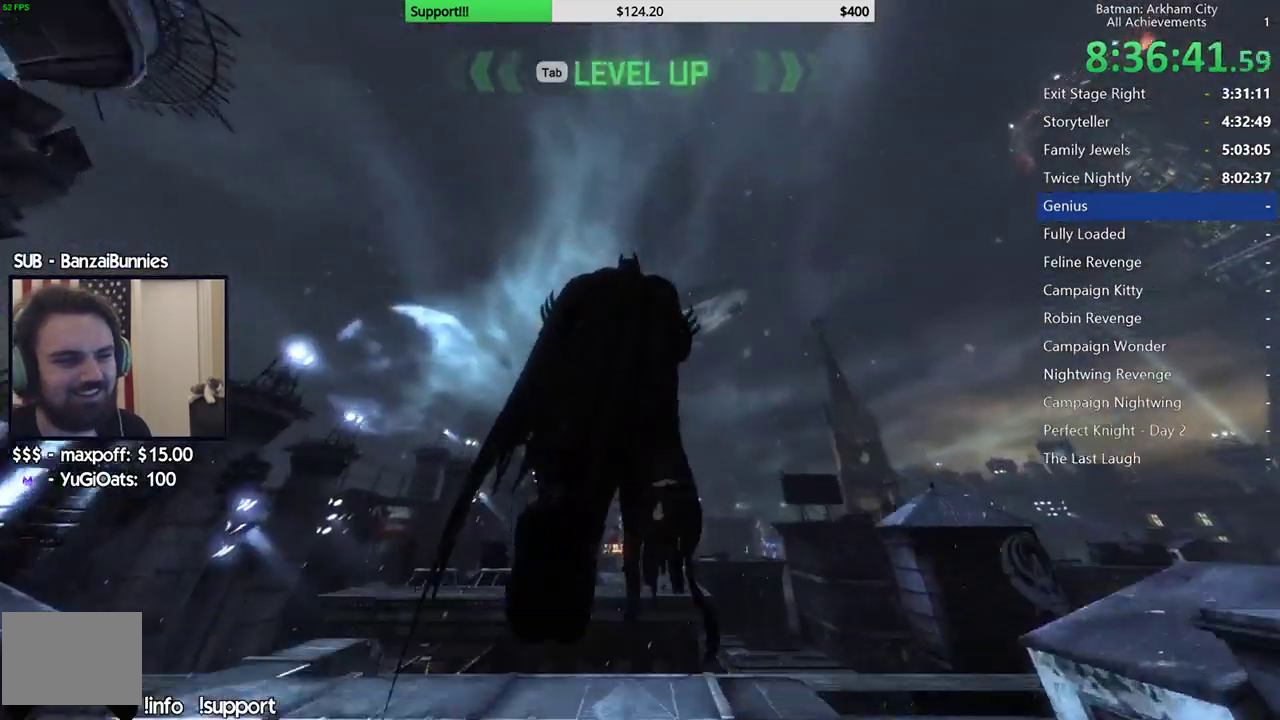
{"buttons": [], "left_stick": "center", "right_stick": "center", "events": []}
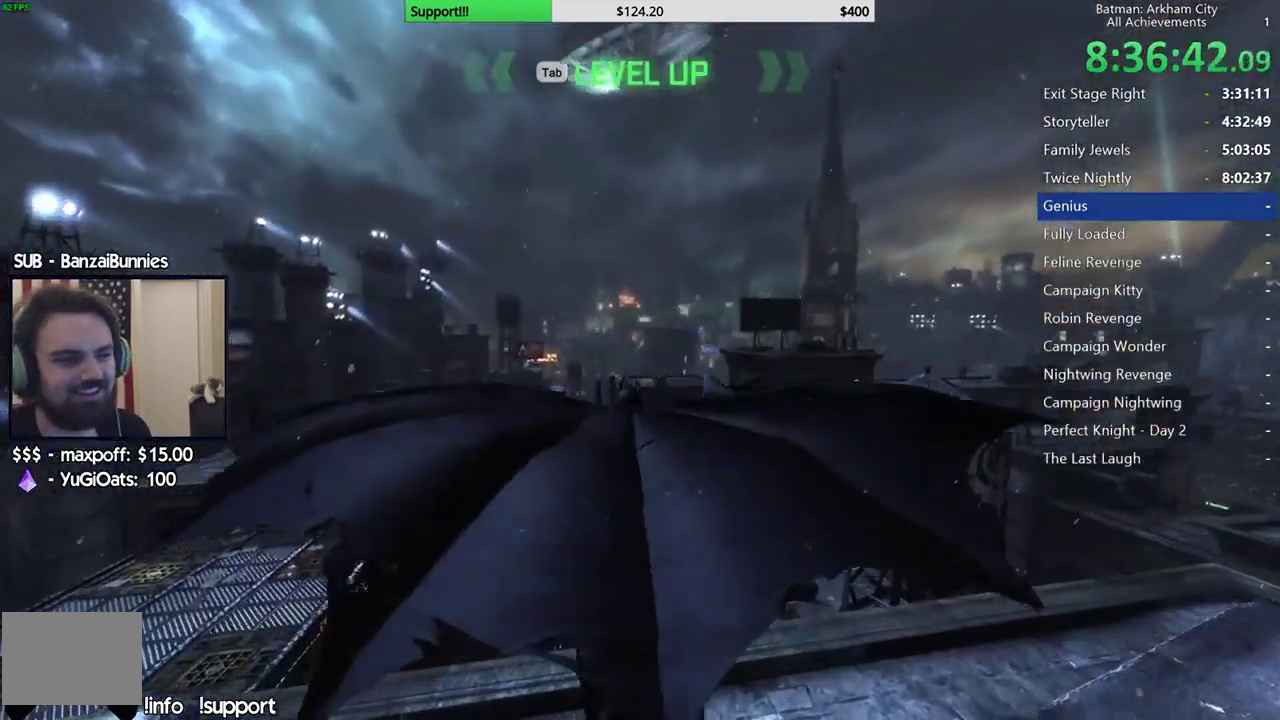
{"buttons": [], "left_stick": "center", "right_stick": "center", "events": []}
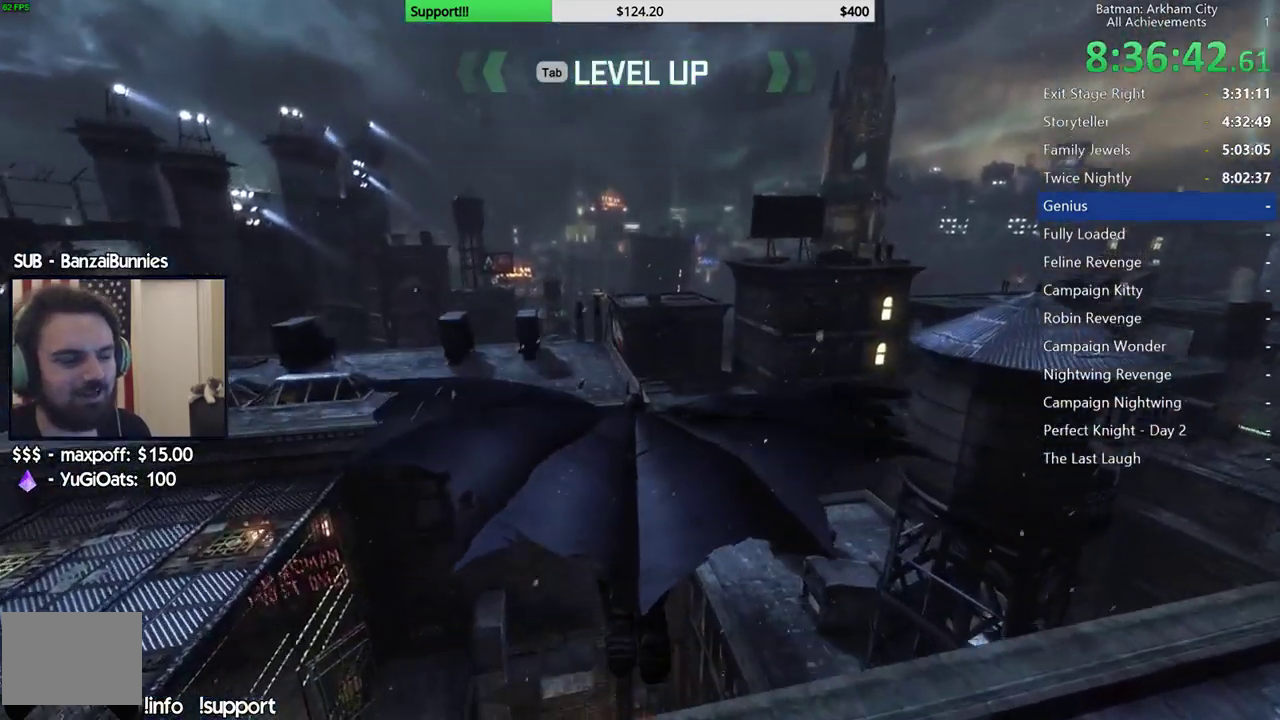
{"buttons": [], "left_stick": "center", "right_stick": "center", "events": []}
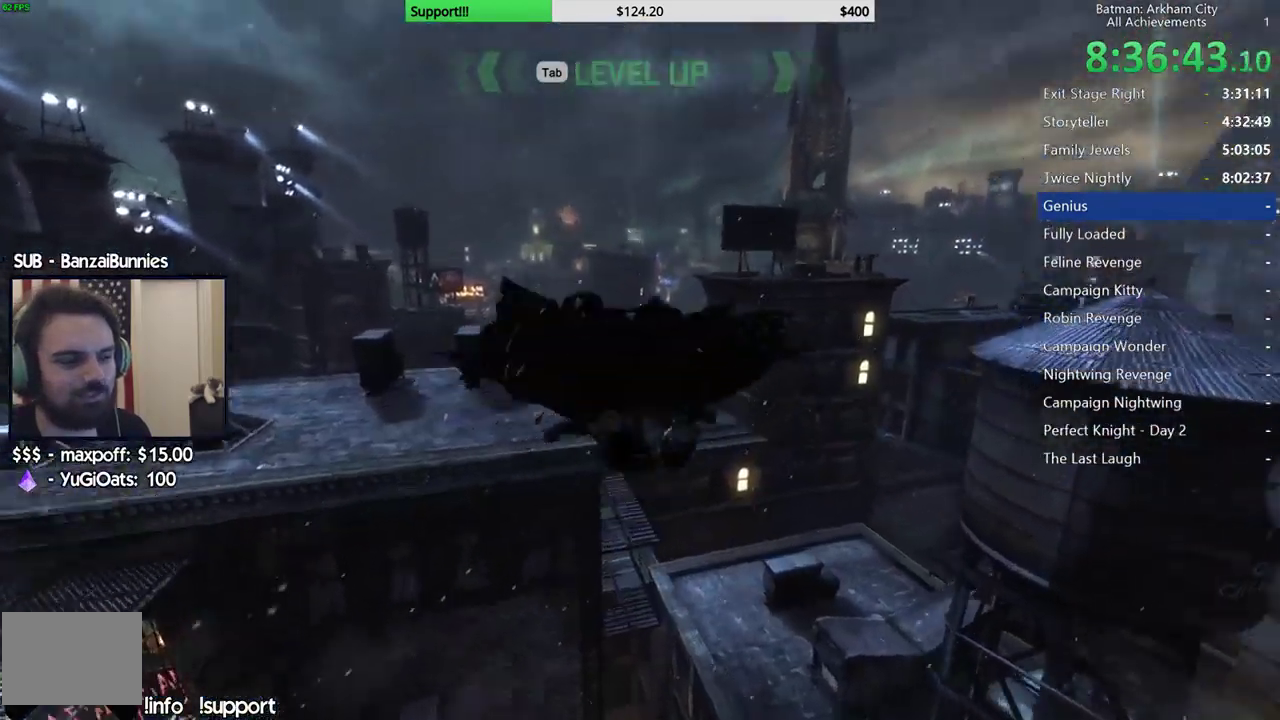
{"buttons": [], "left_stick": "center", "right_stick": "center", "events": []}
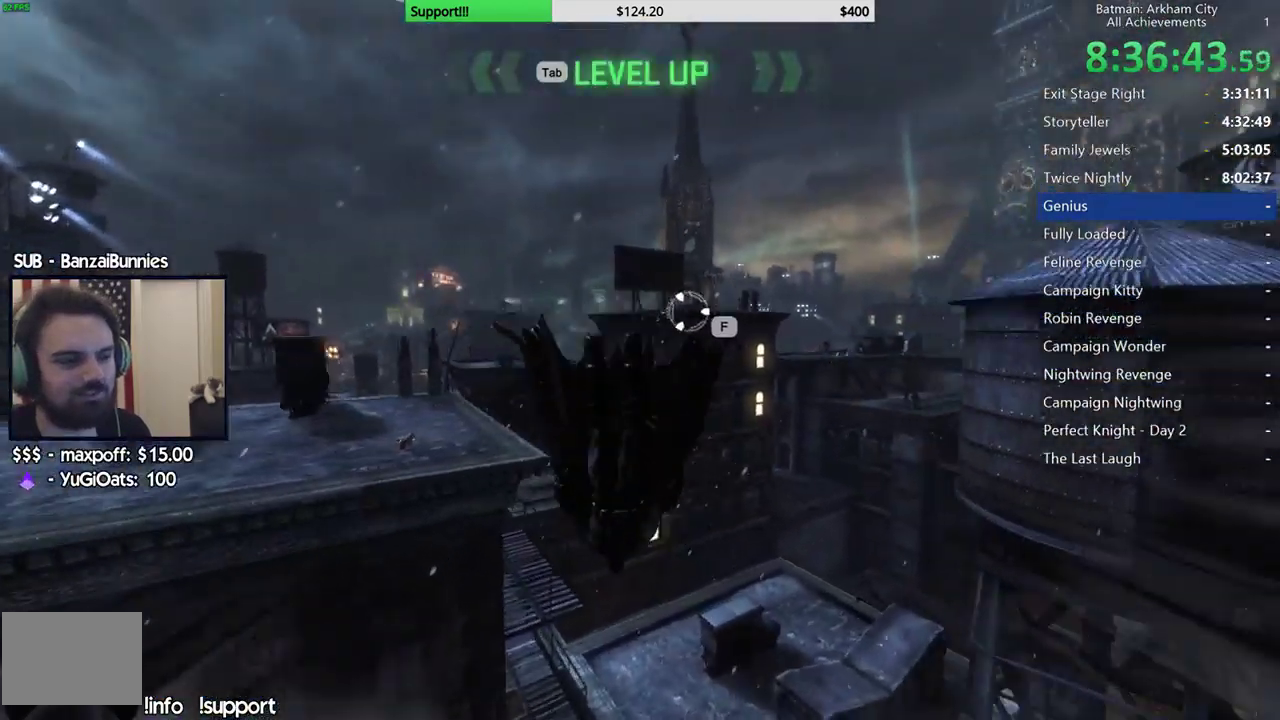
{"buttons": [], "left_stick": "center", "right_stick": "center", "events": []}
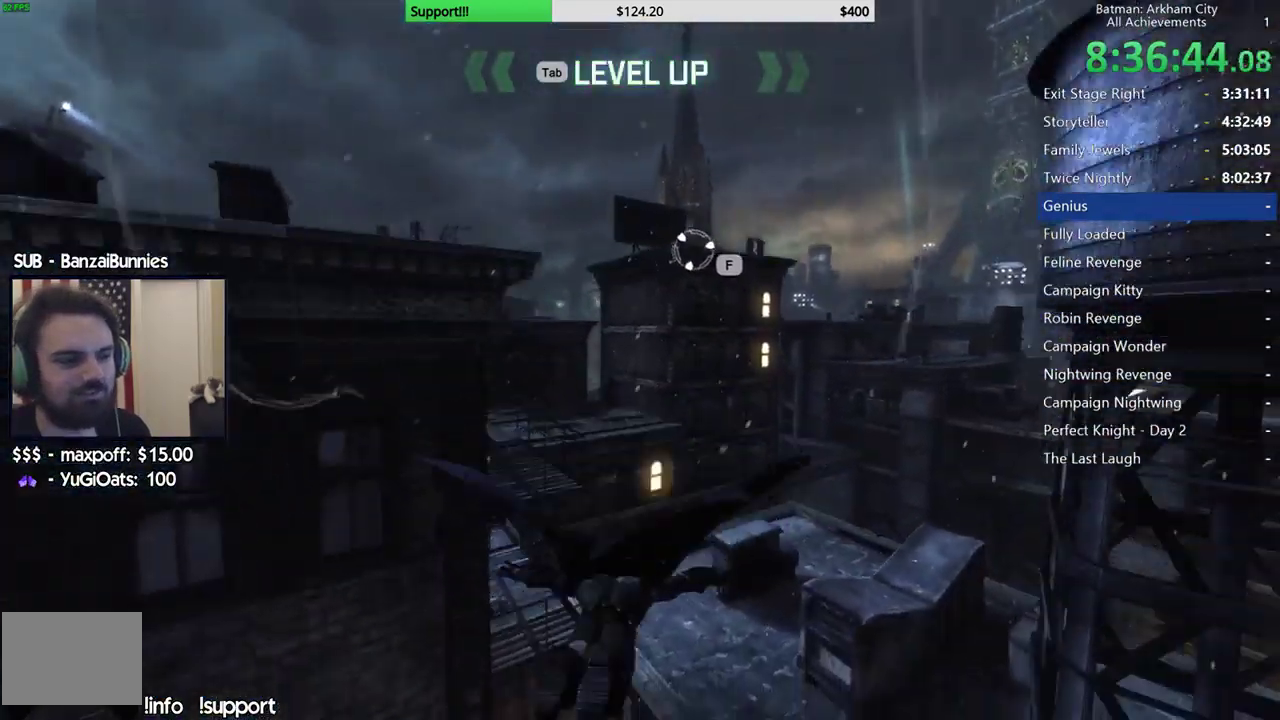
{"buttons": [], "left_stick": "center", "right_stick": "center", "events": []}
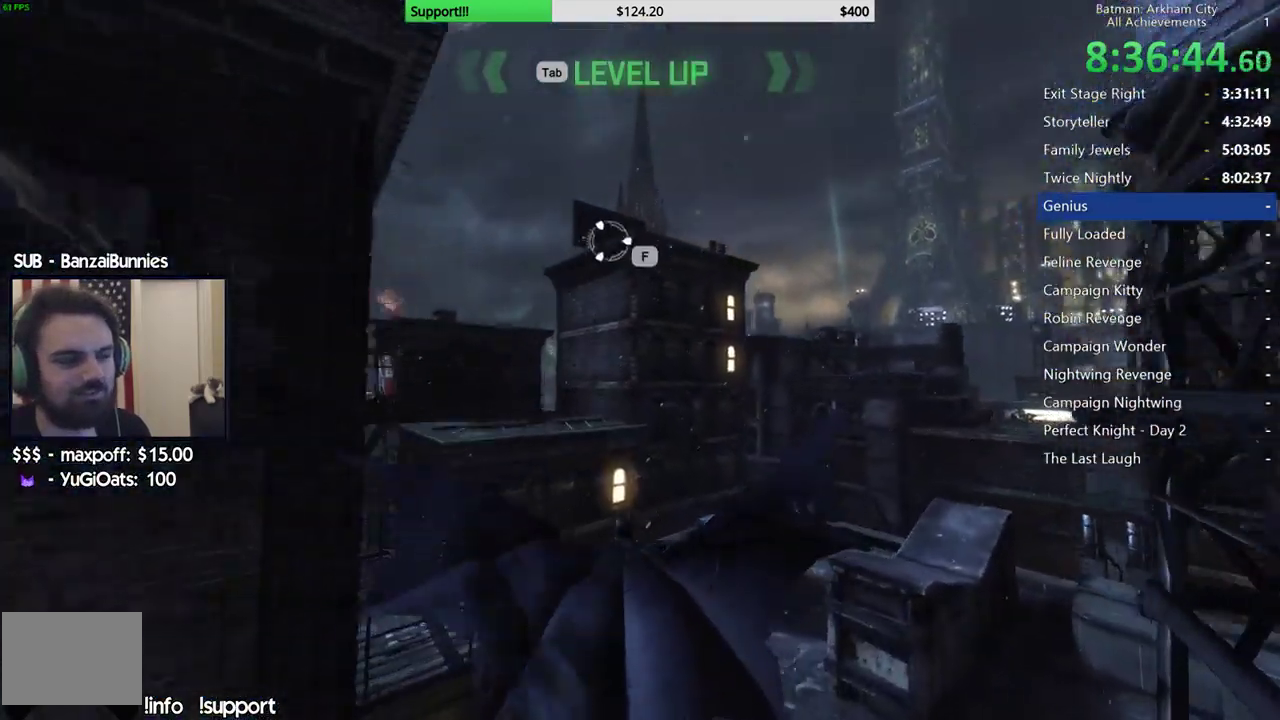
{"buttons": [], "left_stick": "center", "right_stick": "center", "events": []}
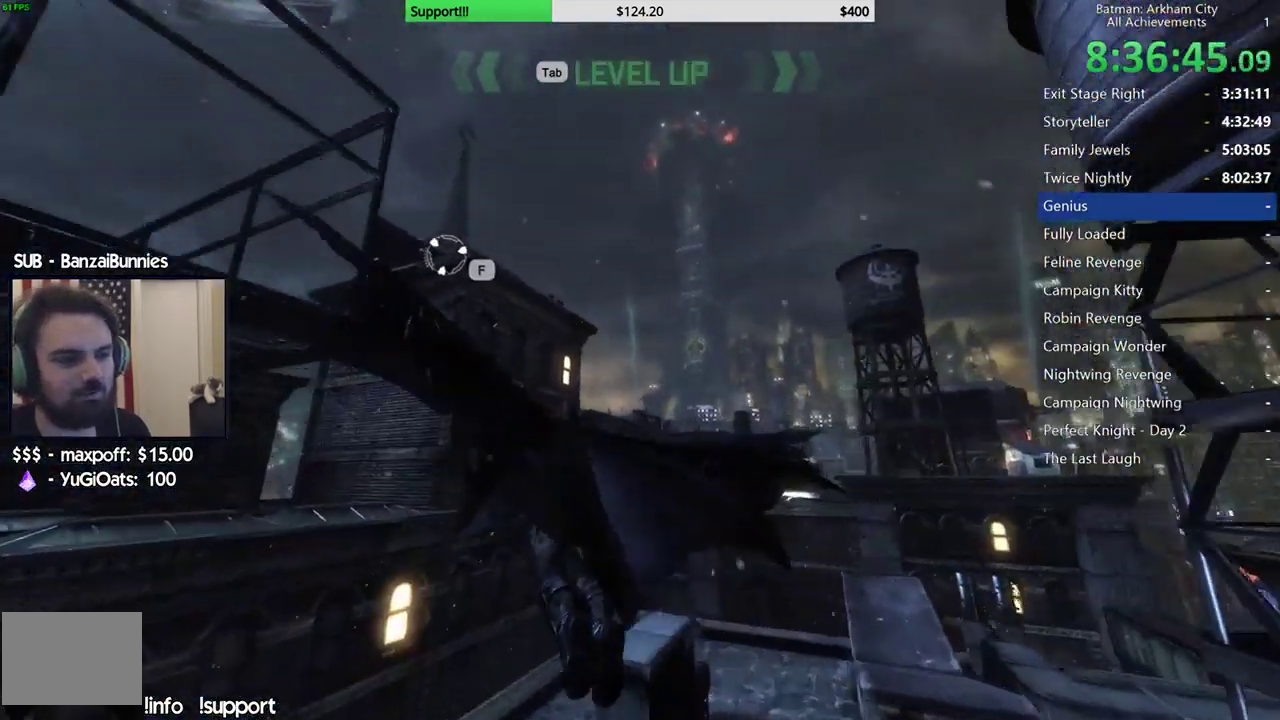
{"buttons": [], "left_stick": "center", "right_stick": "center", "events": []}
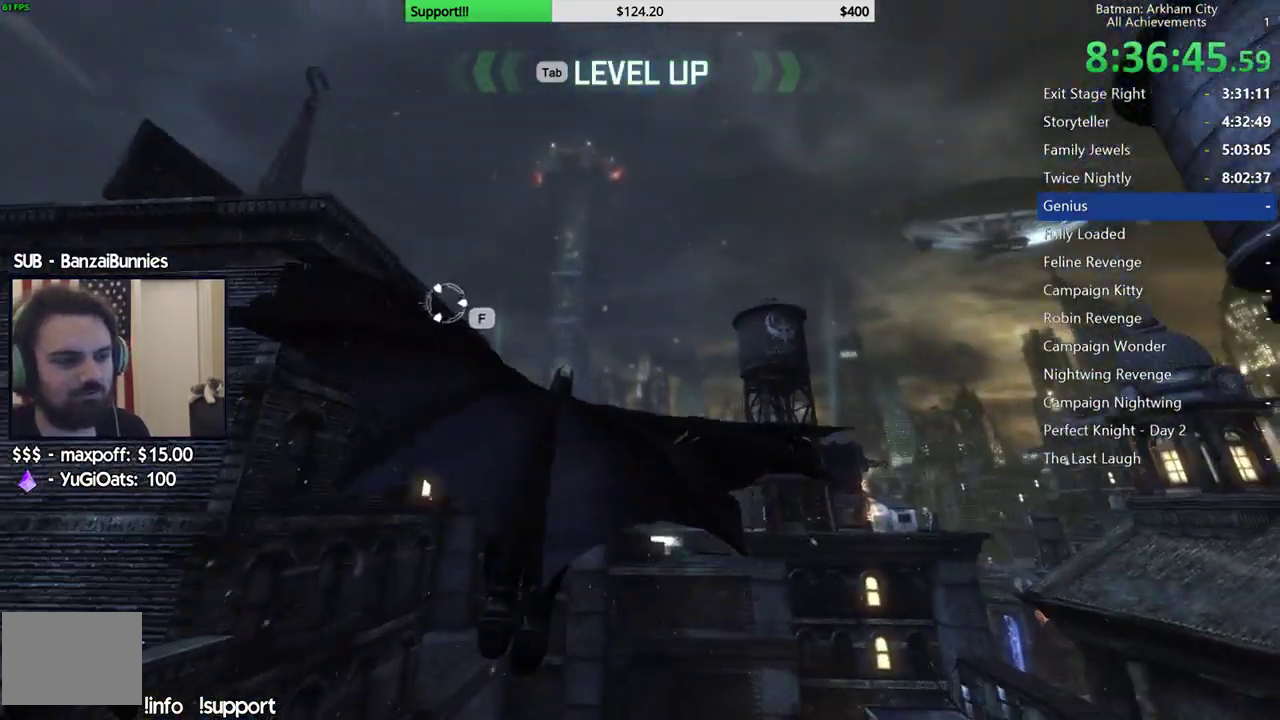
{"buttons": [], "left_stick": "center", "right_stick": "center", "events": []}
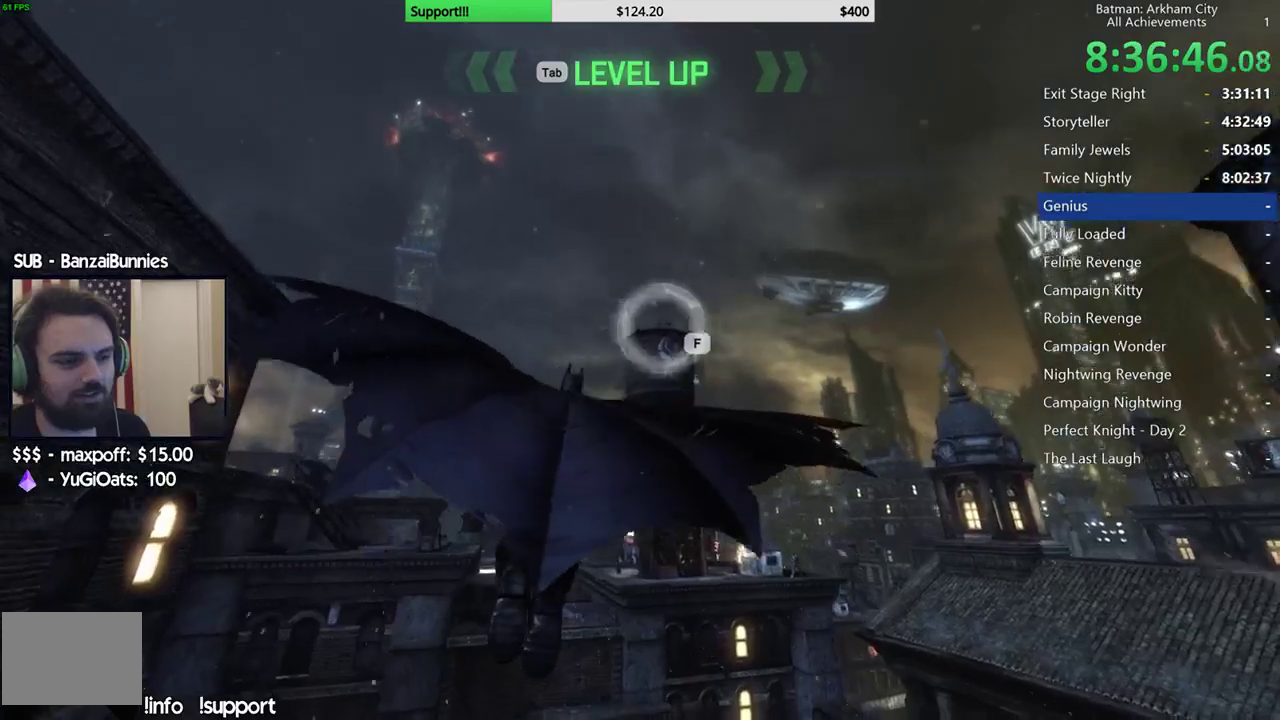
{"buttons": [], "left_stick": "center", "right_stick": "center", "events": []}
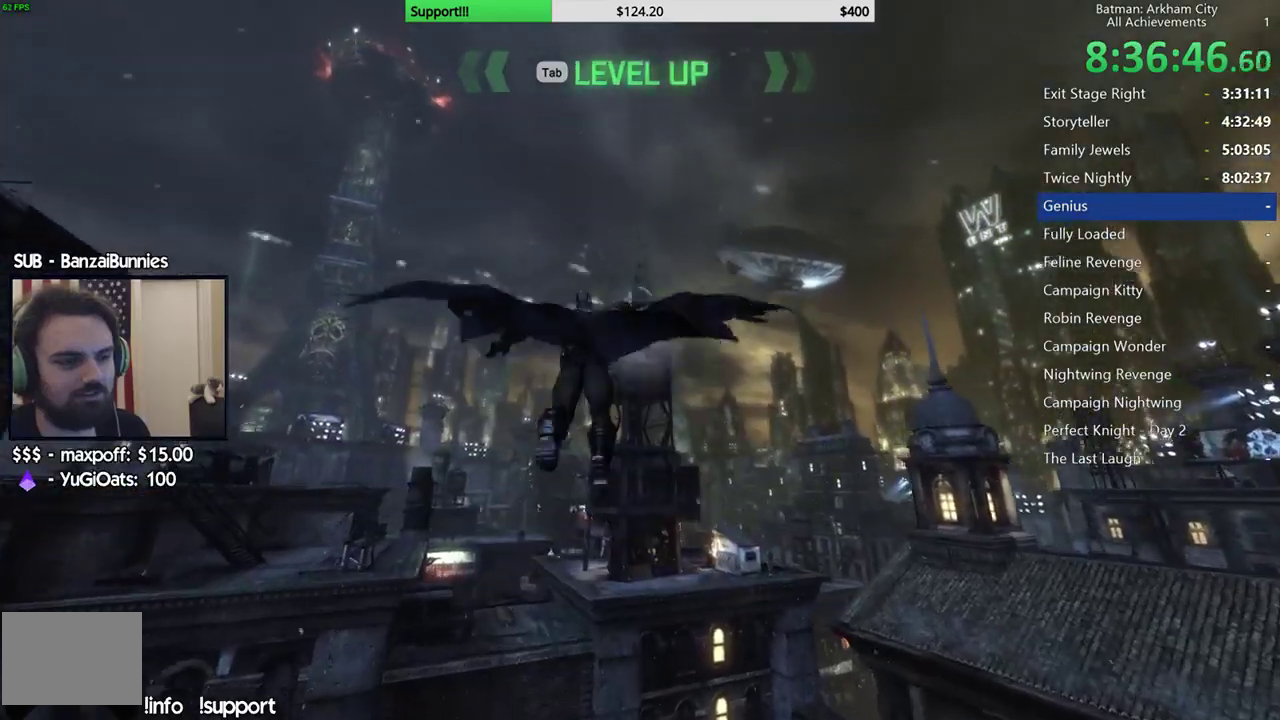
{"buttons": [], "left_stick": "left", "right_stick": "center", "events": [[150, "left_stick", "up-left"], [500, "left_stick", "left"]]}
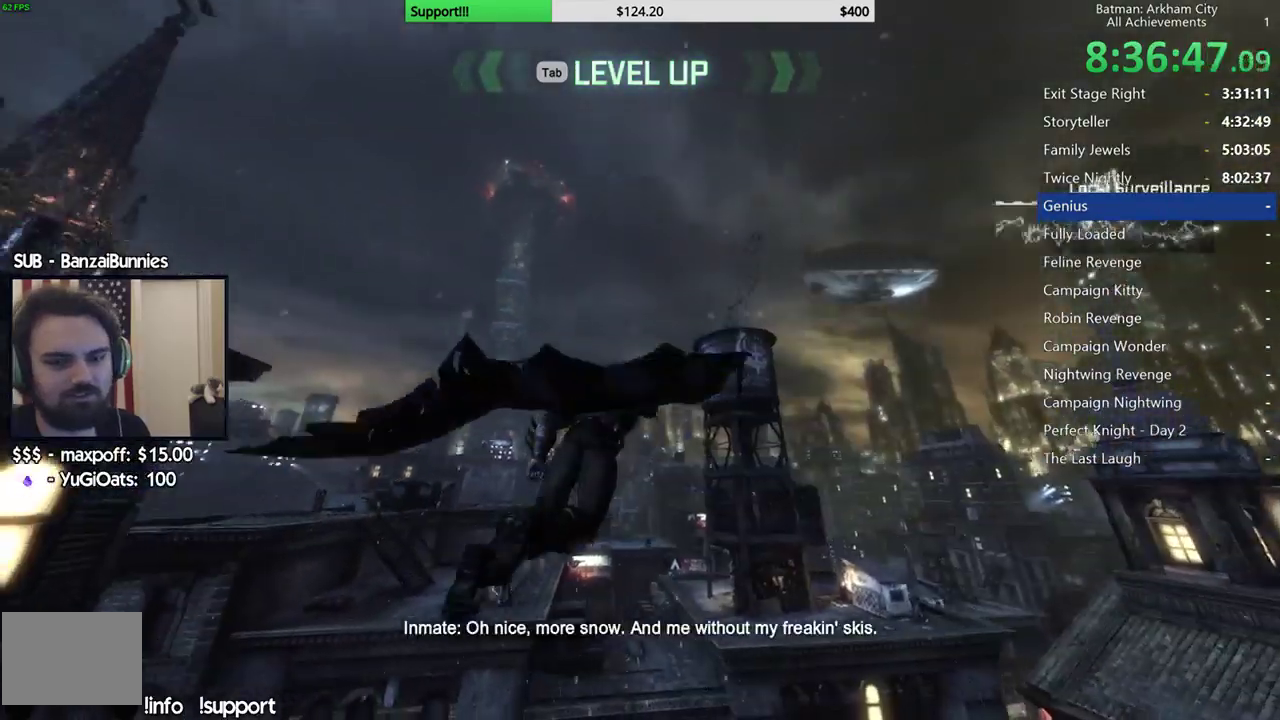
{"buttons": [], "left_stick": "left", "right_stick": "center", "events": []}
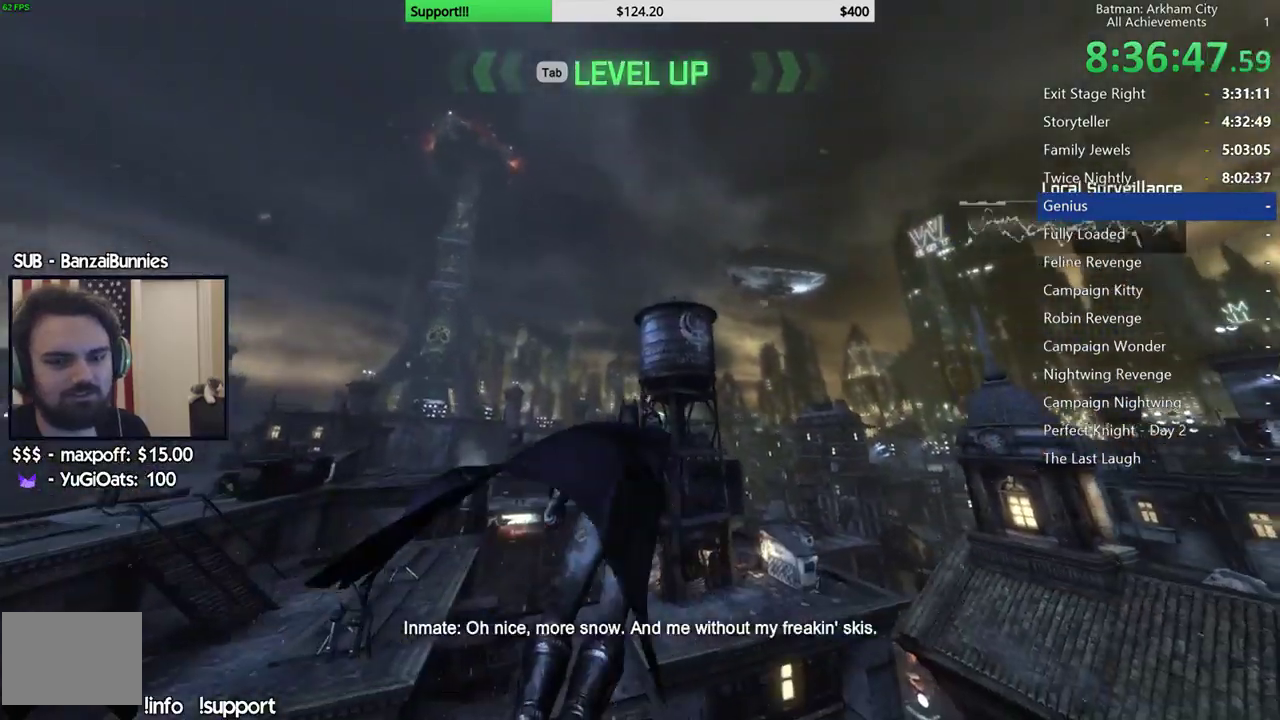
{"buttons": [], "left_stick": "left", "right_stick": "center", "events": []}
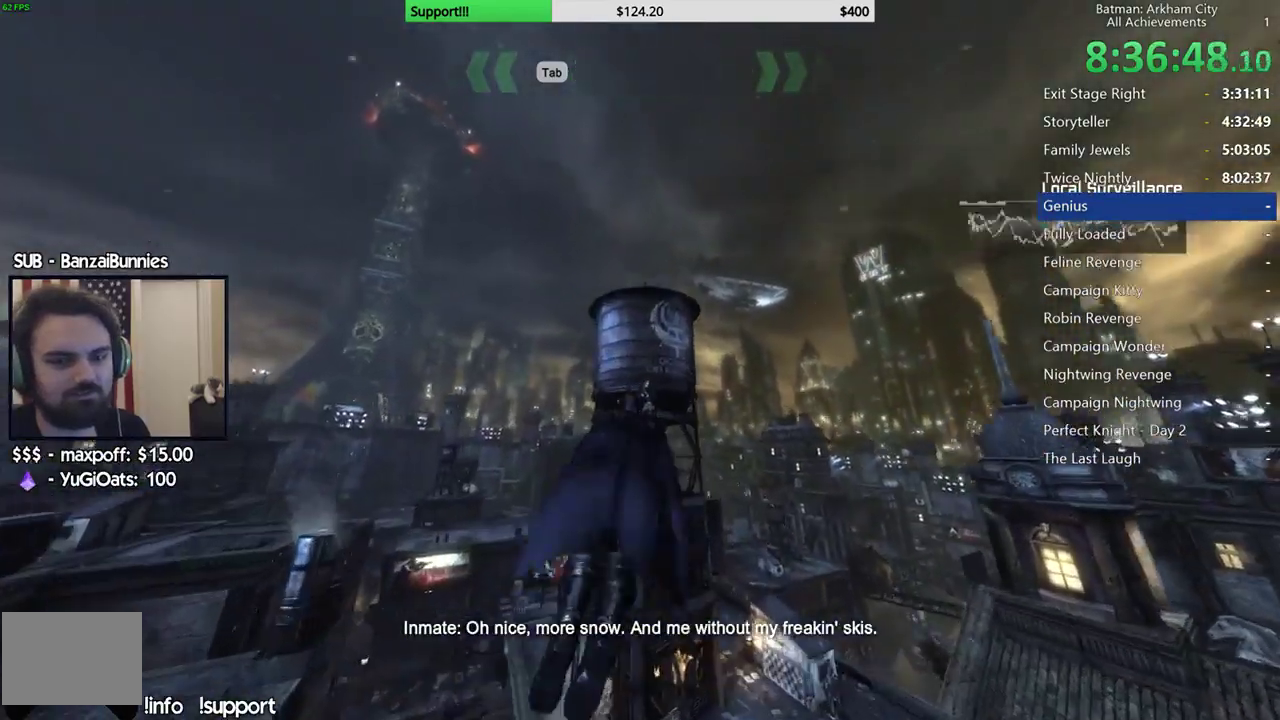
{"buttons": [], "left_stick": "left", "right_stick": "center", "events": []}
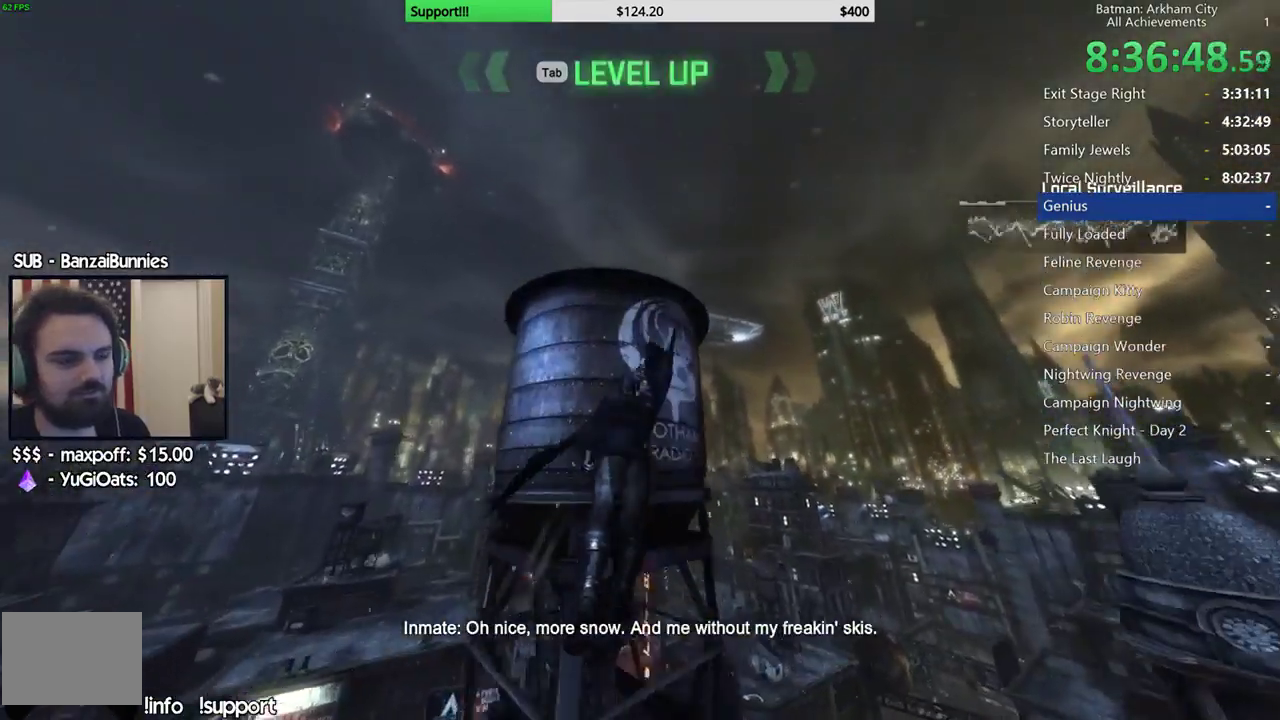
{"buttons": [], "left_stick": "left", "right_stick": "center", "events": []}
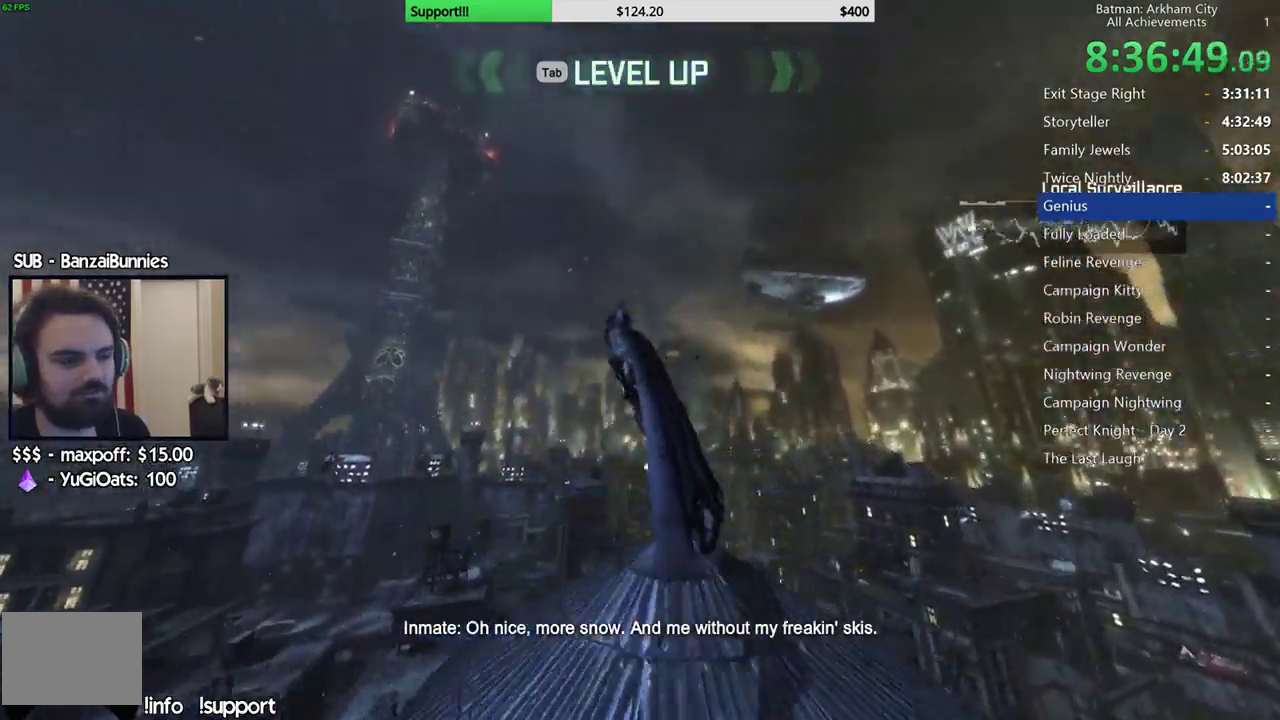
{"buttons": [], "left_stick": "center", "right_stick": "center", "events": [[67, "left_stick", "center"]]}
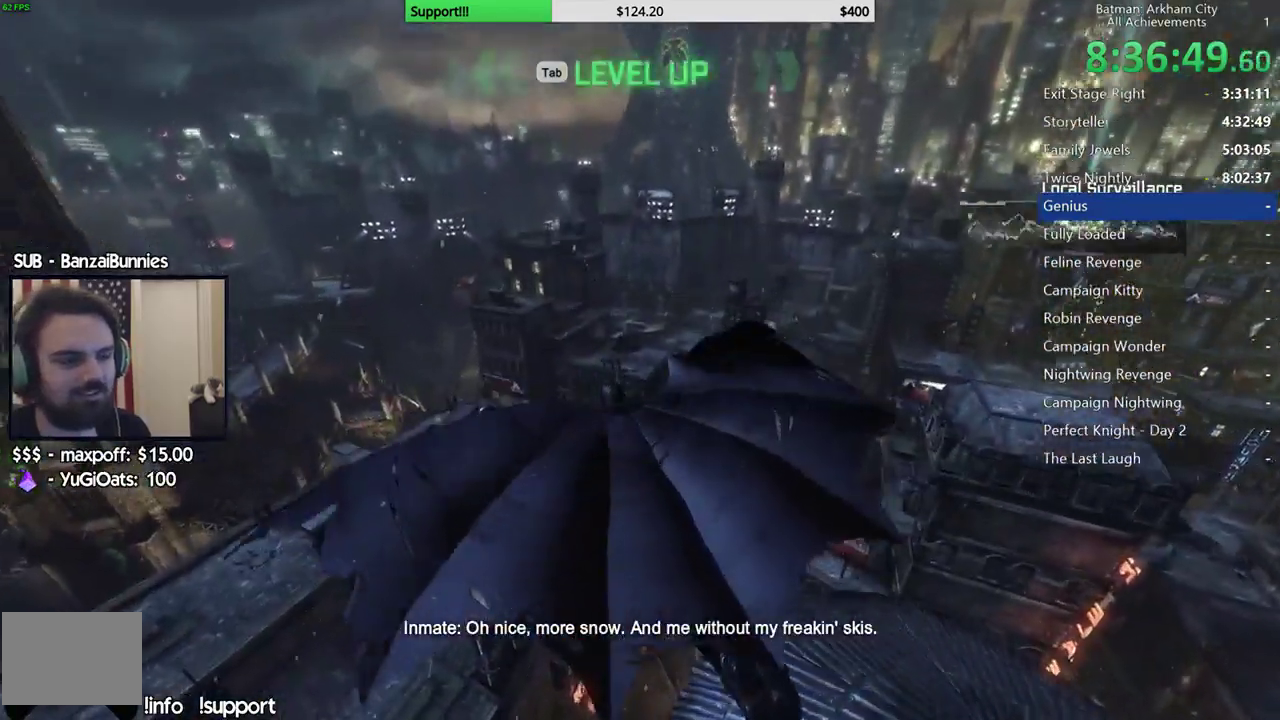
{"buttons": [], "left_stick": "center", "right_stick": "center", "events": []}
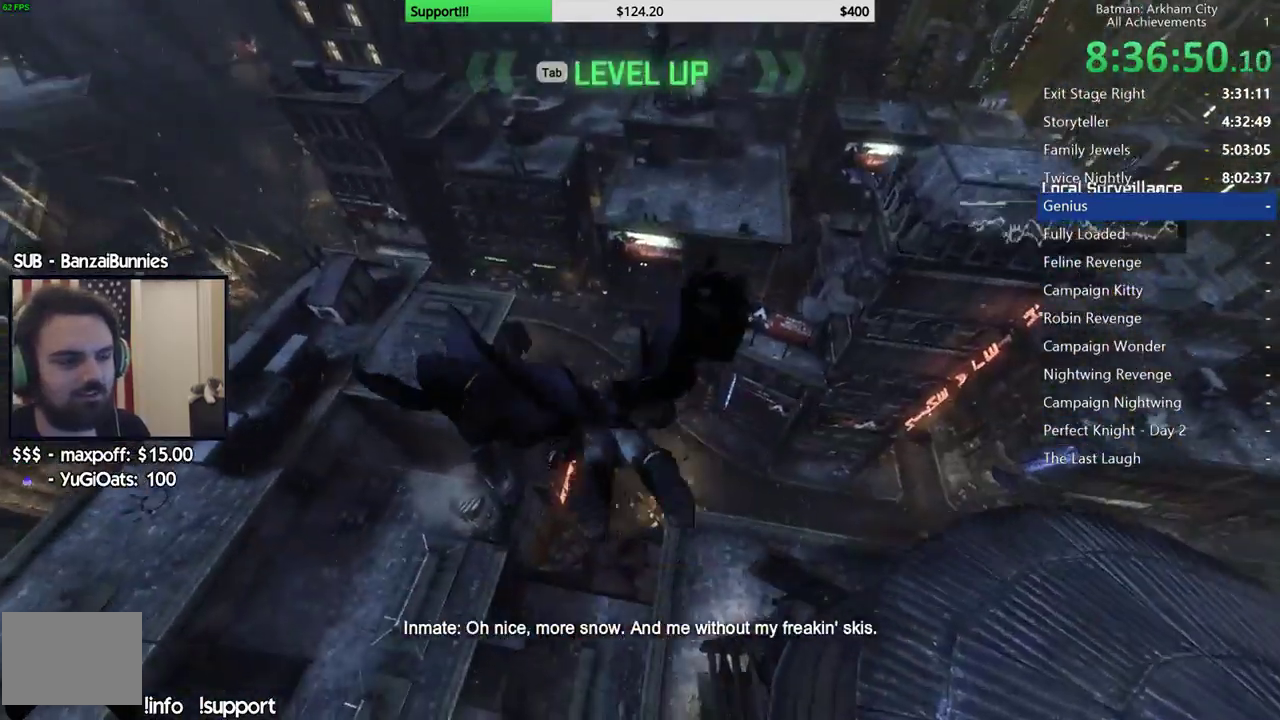
{"buttons": [], "left_stick": "center", "right_stick": "center", "events": []}
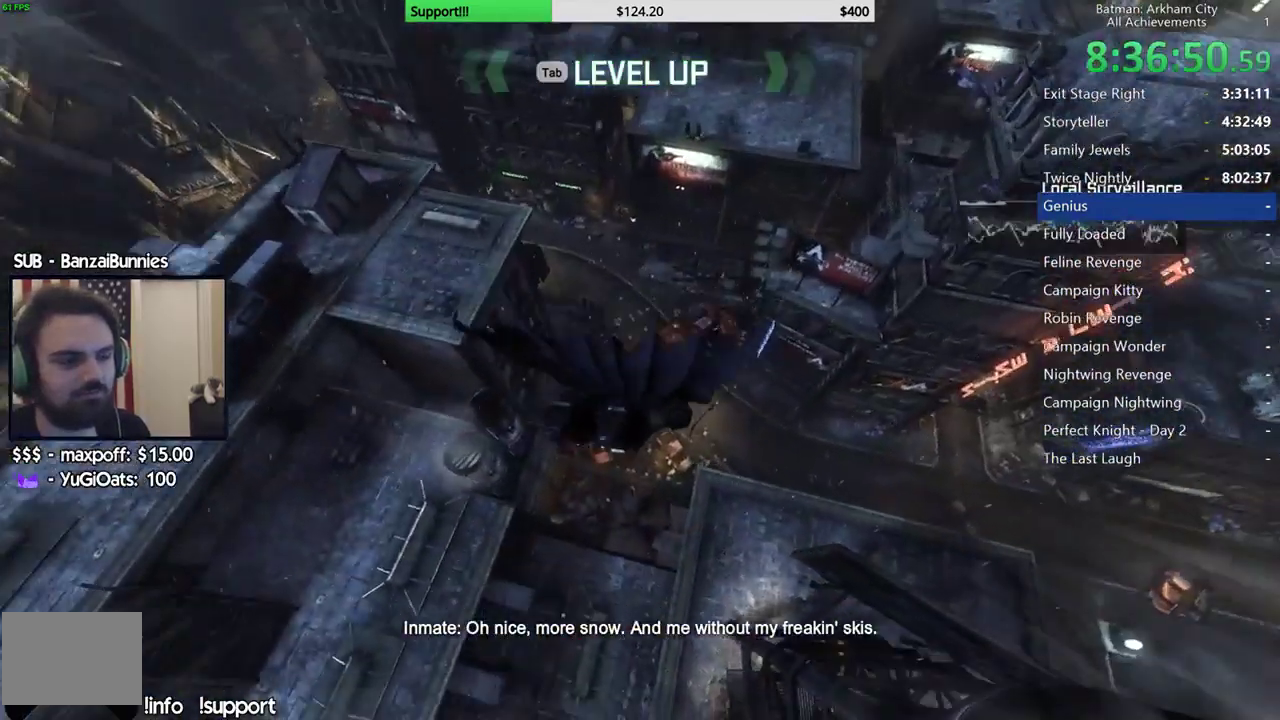
{"buttons": [], "left_stick": "center", "right_stick": "center", "events": []}
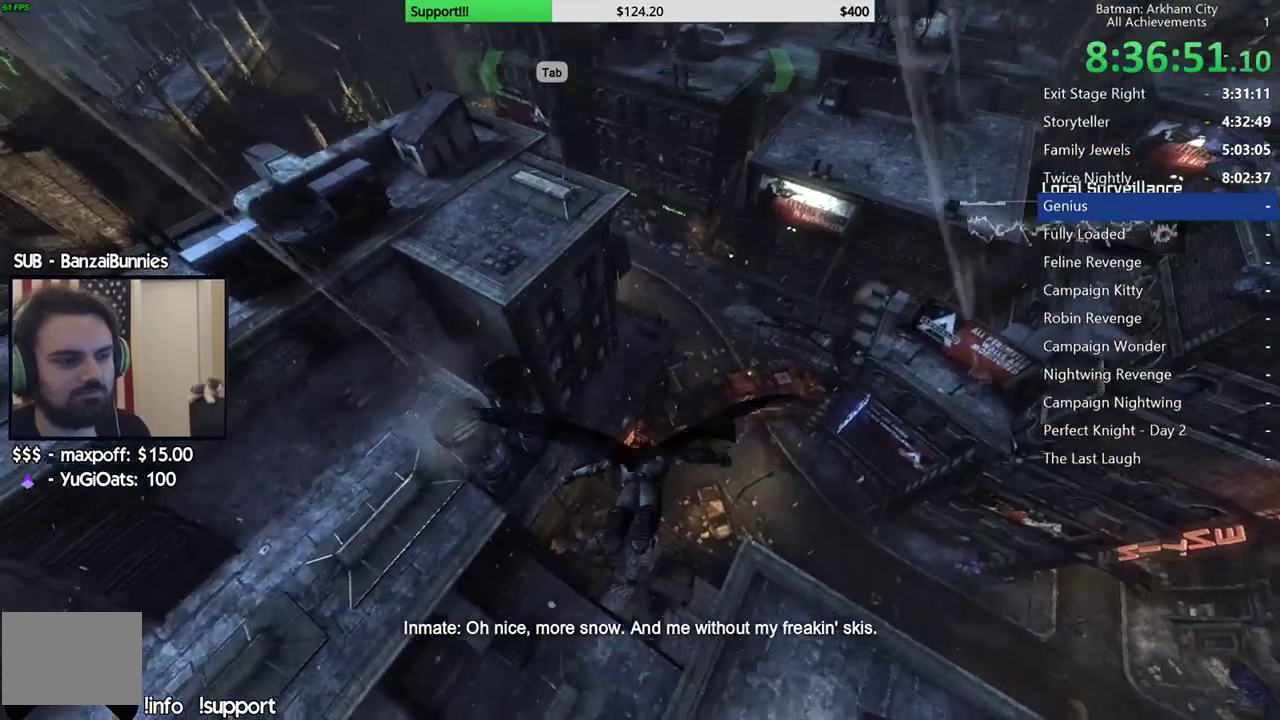
{"buttons": [], "left_stick": "center", "right_stick": "center", "events": []}
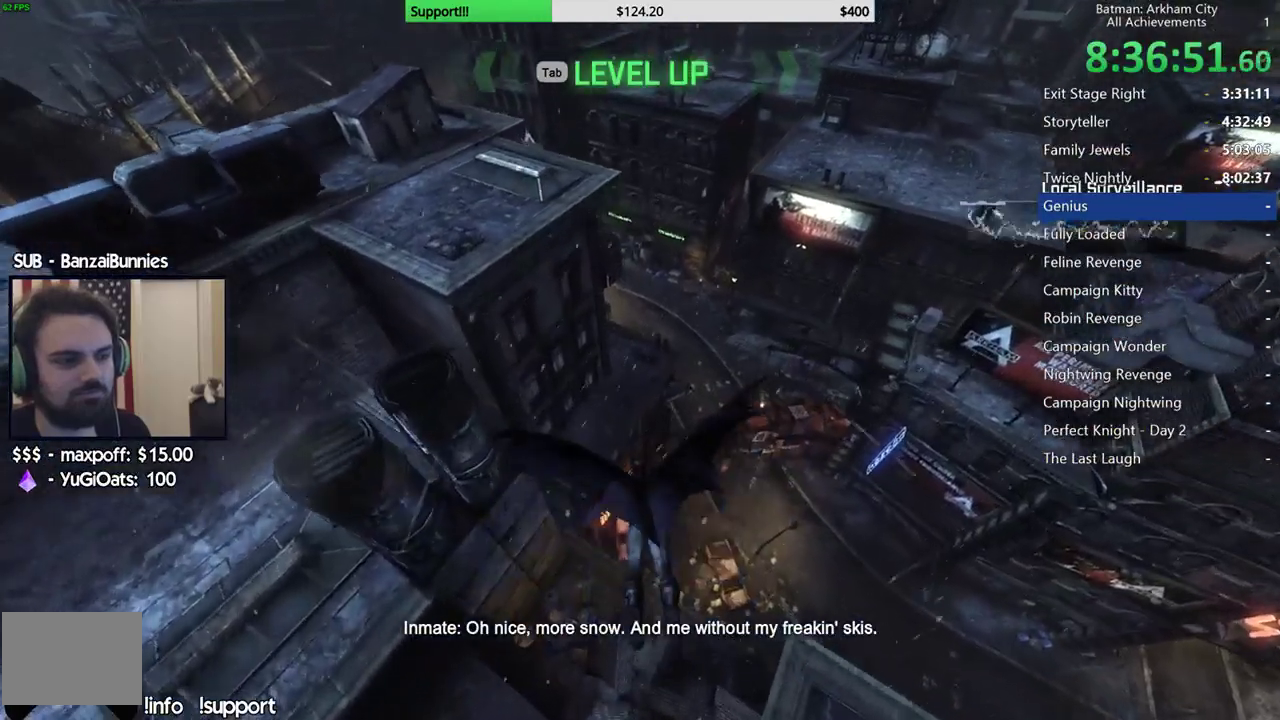
{"buttons": ["L2"], "left_stick": "center", "right_stick": "center"}
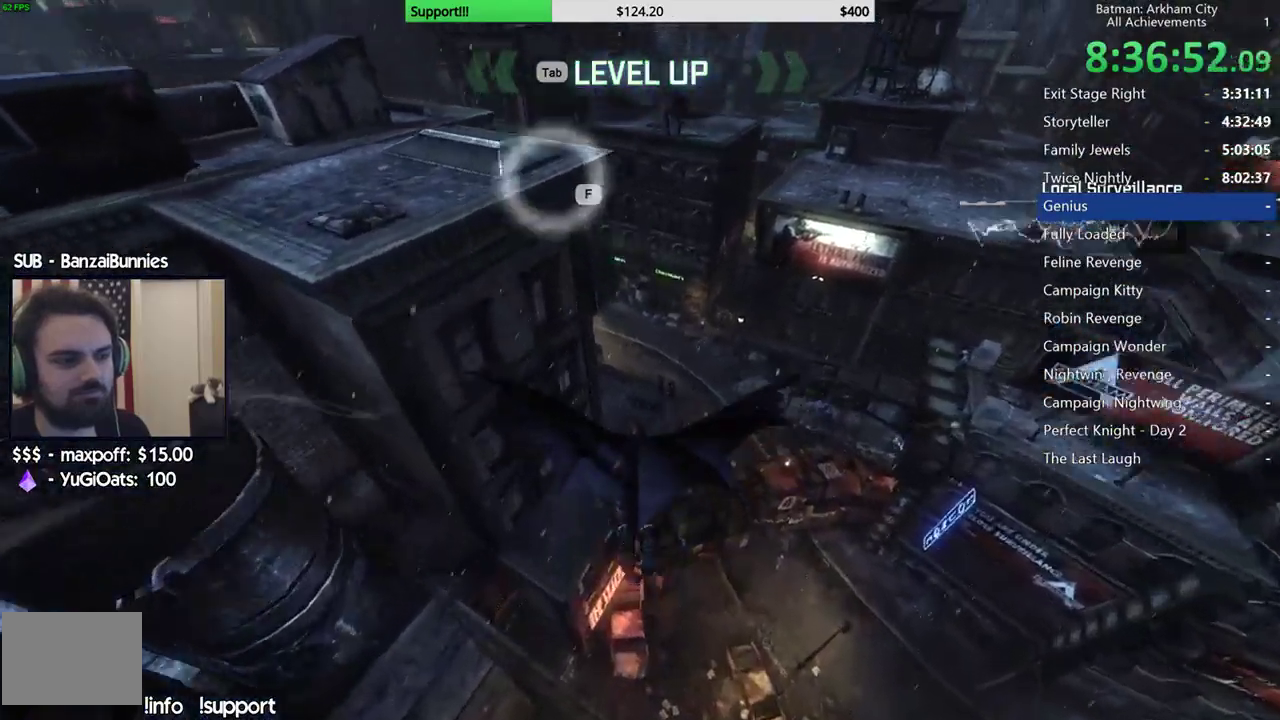
{"buttons": [], "left_stick": "center", "right_stick": "center"}
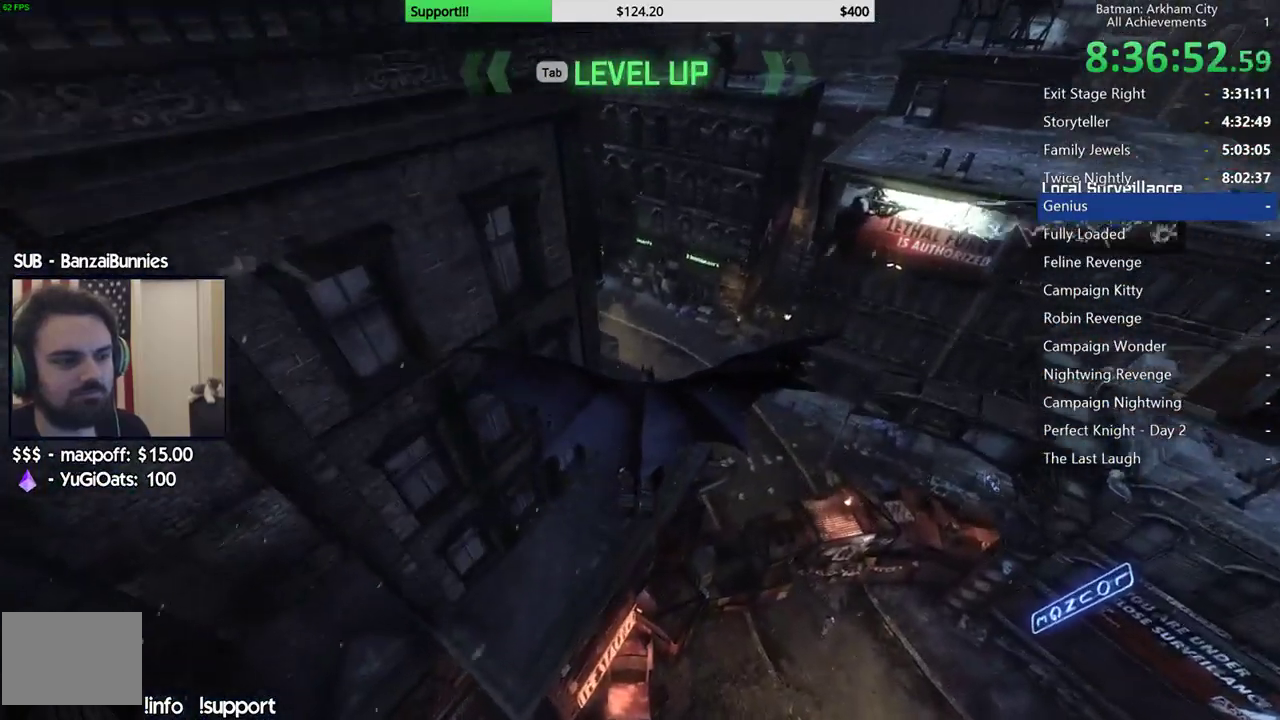
{"buttons": [], "left_stick": "center", "right_stick": "center", "events": []}
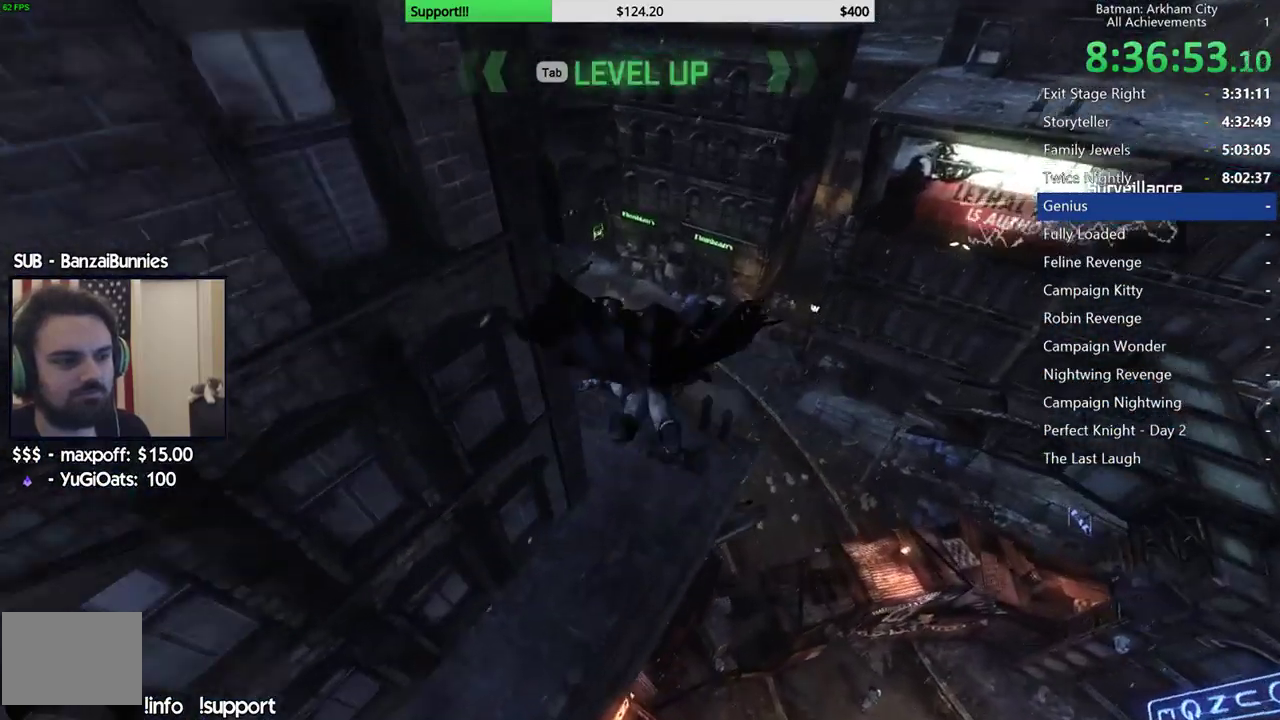
{"buttons": [], "left_stick": "center", "right_stick": "center", "events": []}
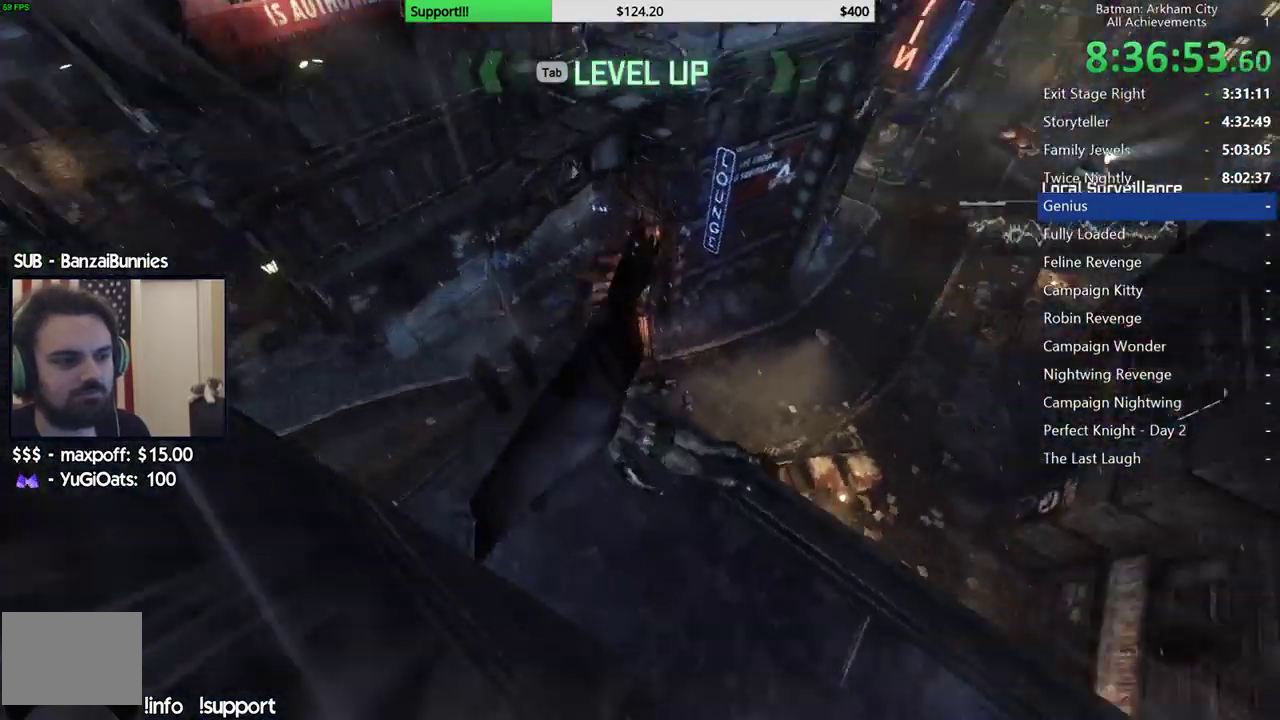
{"buttons": [], "left_stick": "down-left", "right_stick": "center", "events": [[367, "left_stick", "down-left"]]}
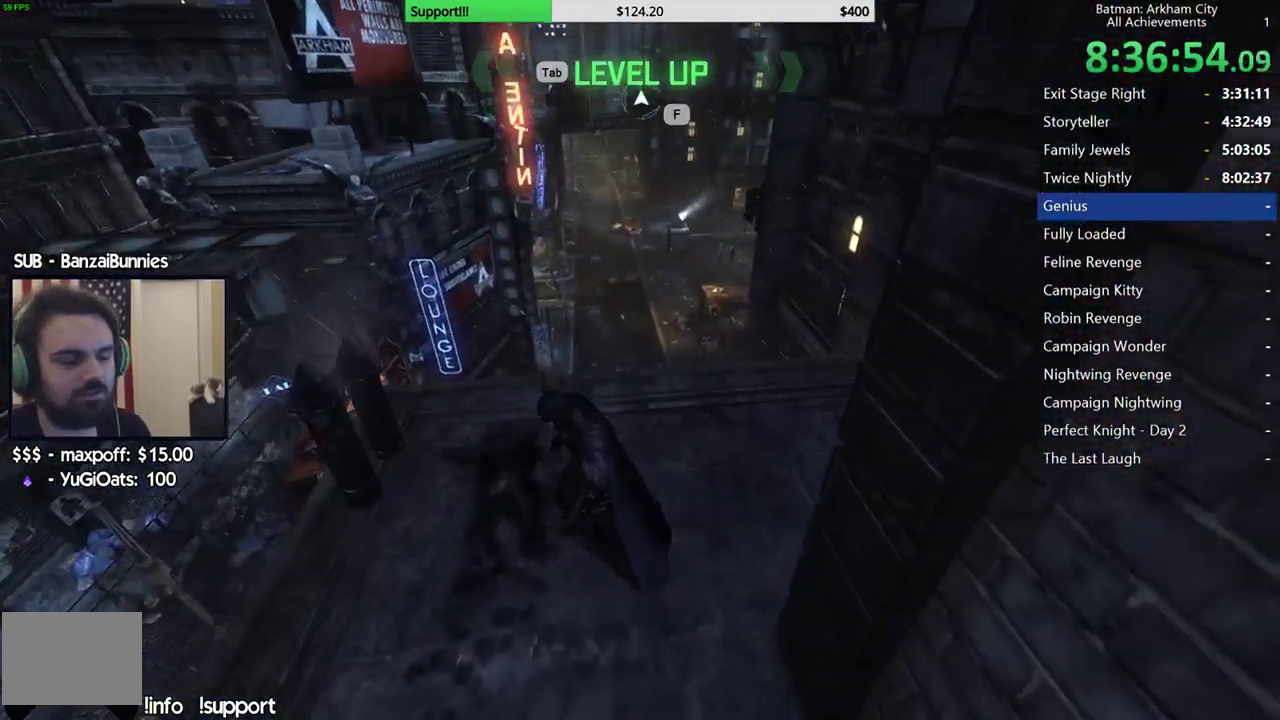
{"buttons": [], "left_stick": "down-left", "right_stick": "down", "events": [[367, "right_stick", "down"]]}